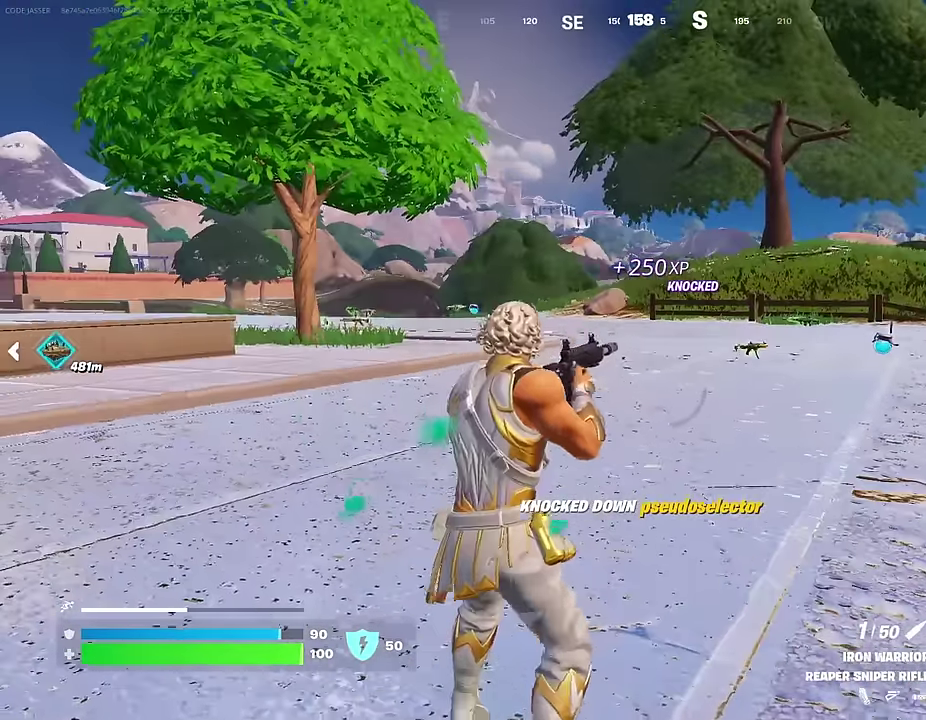
Gameplay with a controller (PlayStation layout); each line is a JSON object with the inputs held at the frame after it (dt_ms = milliseconds from this image to that frame). "events" lists button and stick changes between this image and that frame as [ms after this image, input, new state], when the widget could be followed in between.
{"dt_ms": 500, "buttons": [], "left_stick": "left", "right_stick": "center", "events": [[233, "CROSS", "down"], [233, "left_stick", "left"], [333, "CROSS", "up"]]}
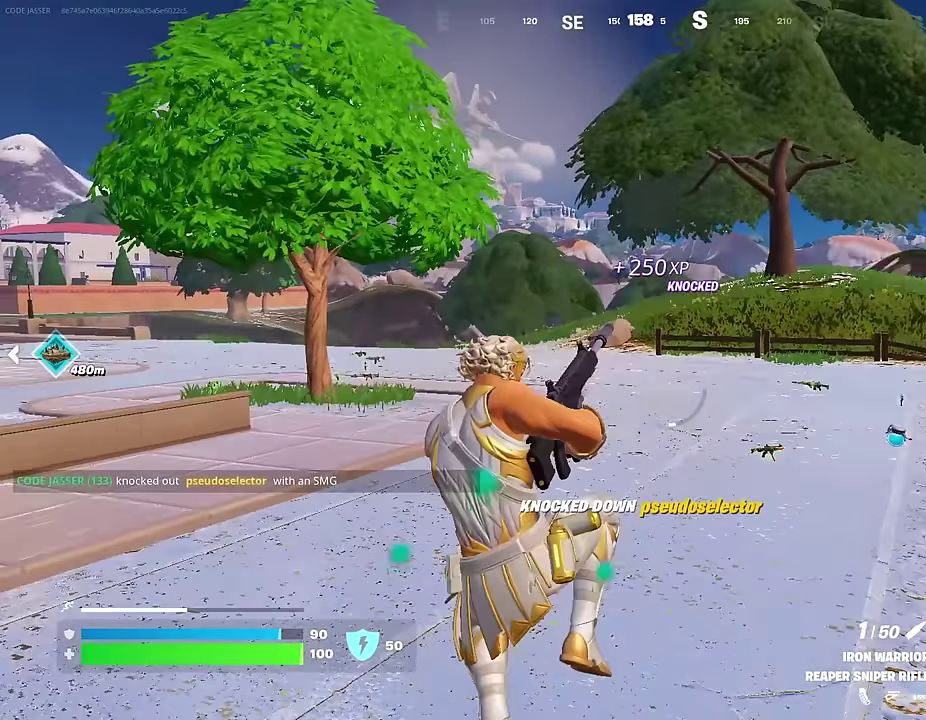
{"dt_ms": 500, "buttons": [], "left_stick": "up-left", "right_stick": "center", "events": [[117, "right_stick", "left"], [233, "right_stick", "center"], [450, "left_stick", "up-left"]]}
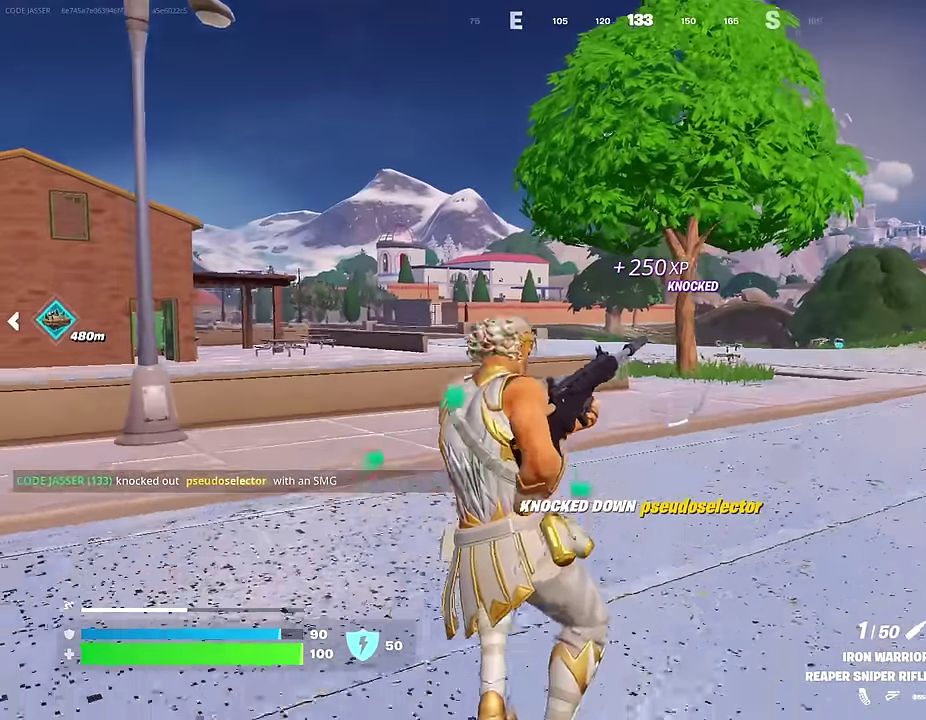
{"dt_ms": 500, "buttons": [], "left_stick": "up-left", "right_stick": "center", "events": [[100, "CROSS", "down"], [167, "CROSS", "up"]]}
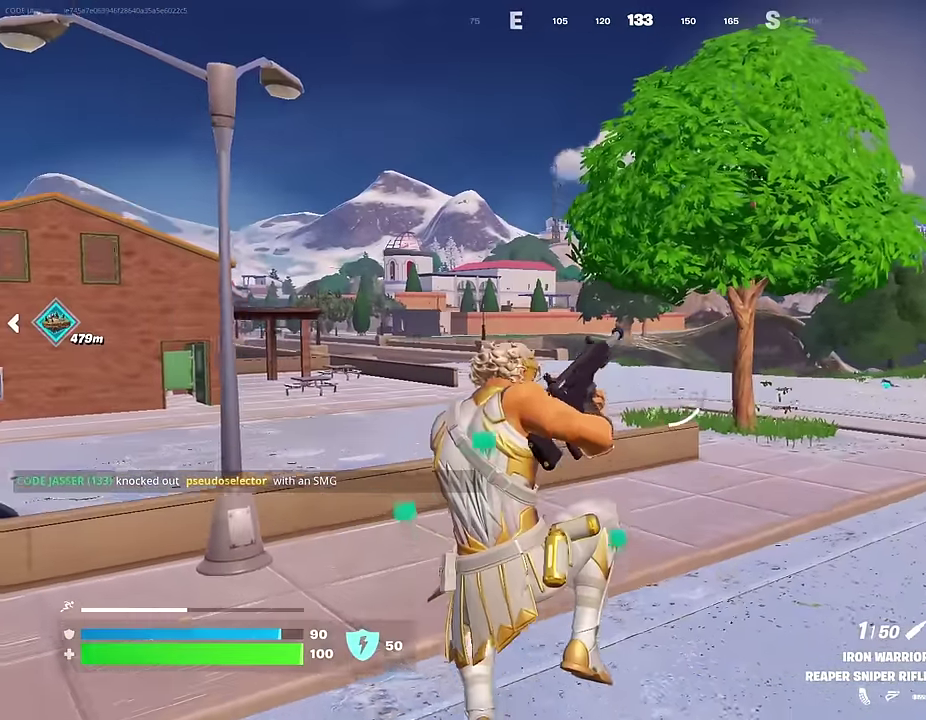
{"dt_ms": 400, "buttons": [], "left_stick": "up-left", "right_stick": "center", "events": []}
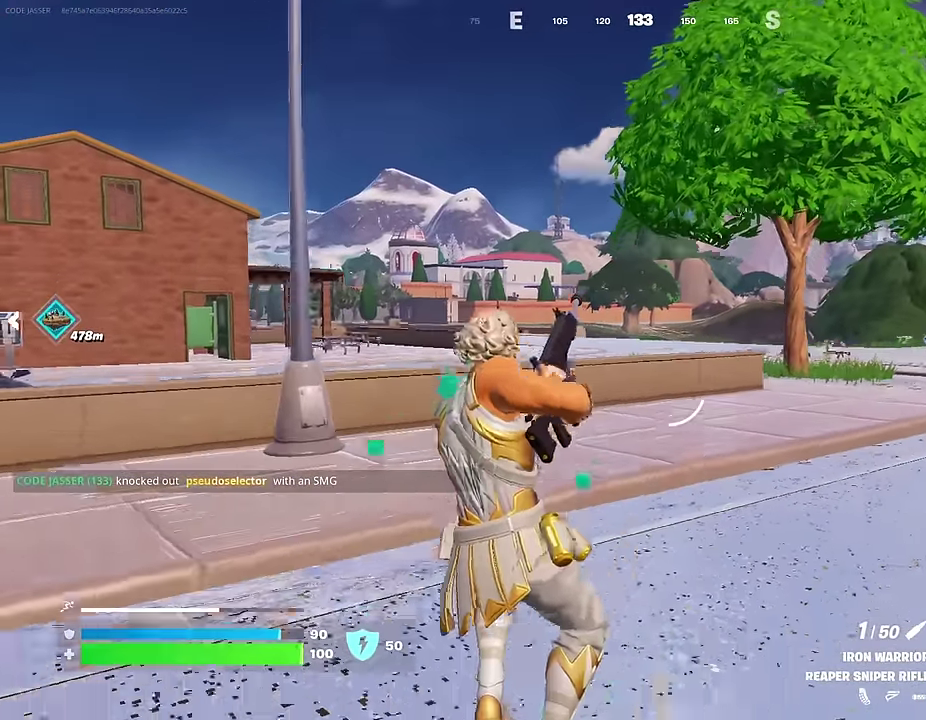
{"dt_ms": 600, "buttons": [], "left_stick": "up", "right_stick": "left", "events": [[550, "left_stick", "up"], [583, "right_stick", "left"]]}
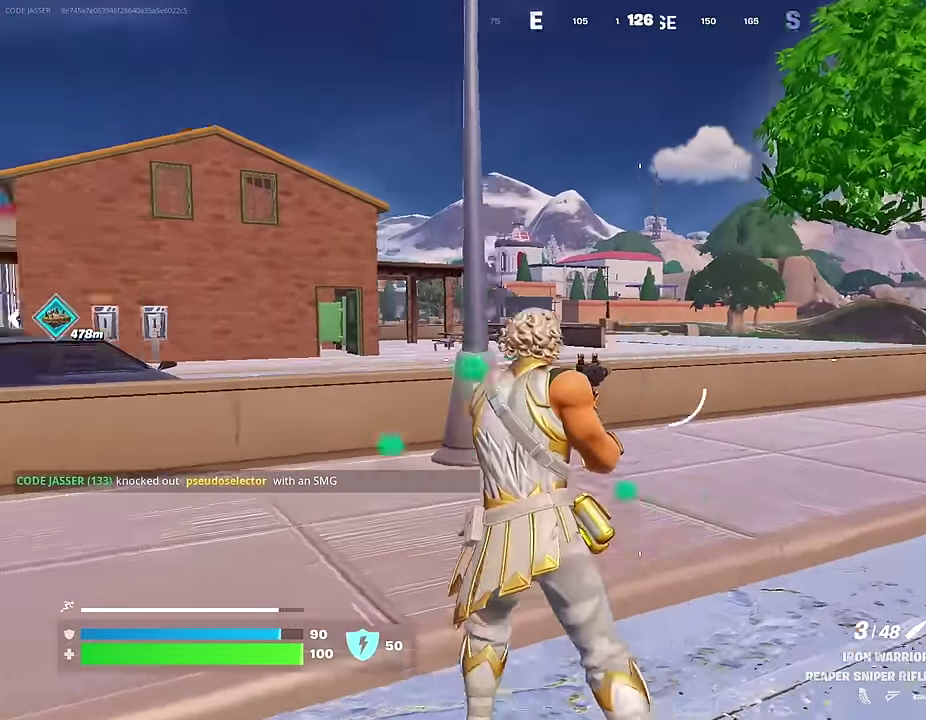
{"dt_ms": 400, "buttons": ["R1"], "left_stick": "up-right", "right_stick": "center", "events": [[33, "left_stick", "up-right"], [117, "right_stick", "center"], [400, "R1", "down"]]}
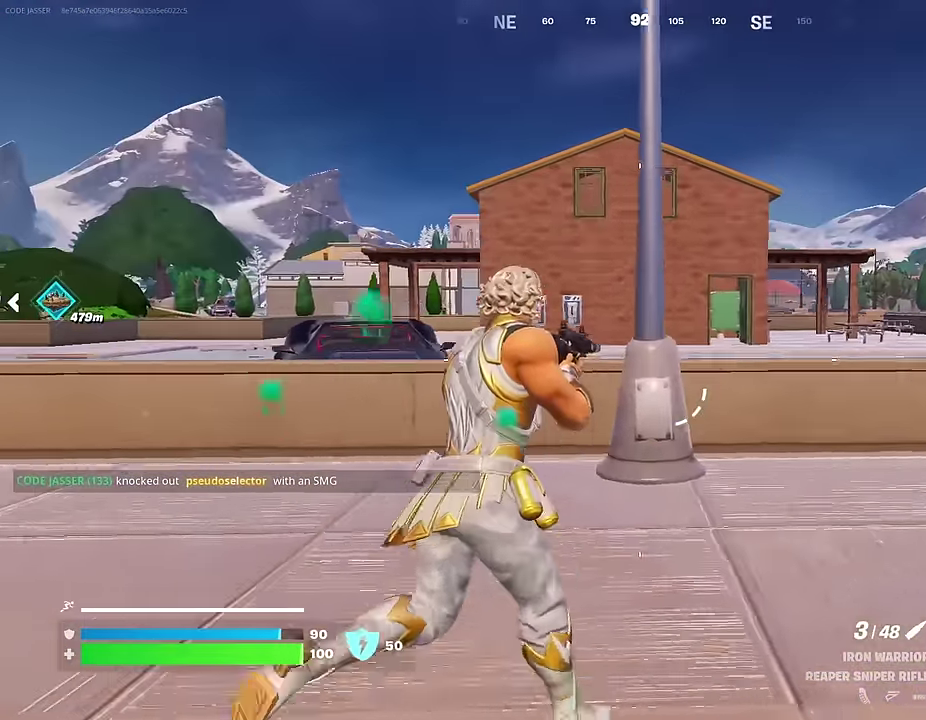
{"dt_ms": 600, "buttons": [], "left_stick": "up-right", "right_stick": "center", "events": [[83, "R1", "up"], [383, "CROSS", "down"], [417, "SQUARE", "down"], [433, "CROSS", "up"], [483, "SQUARE", "up"]]}
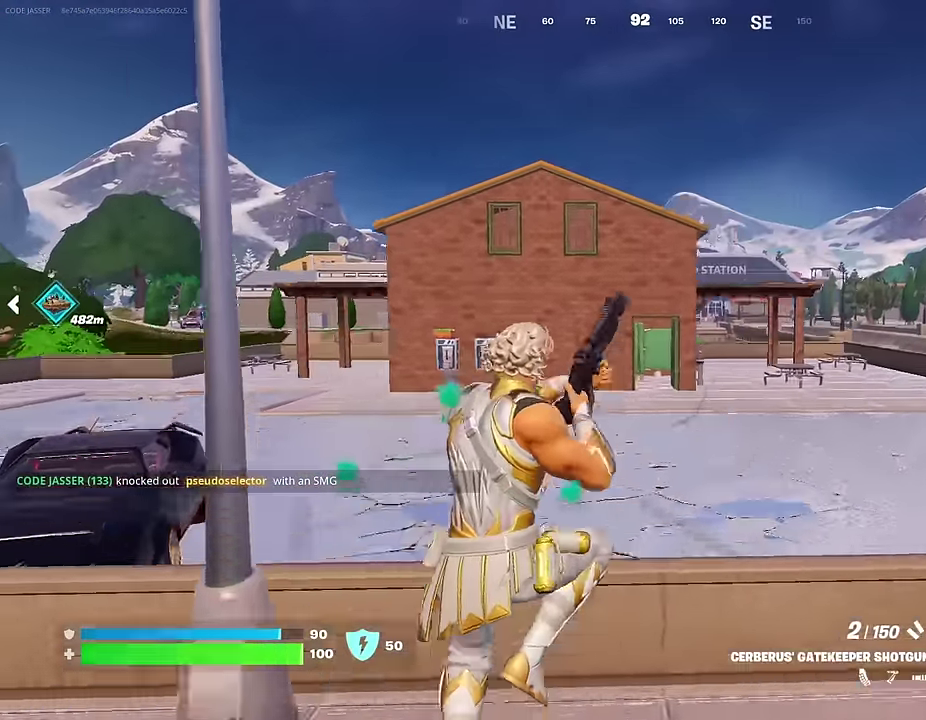
{"dt_ms": 400, "buttons": [], "left_stick": "up-left", "right_stick": "center", "events": [[183, "left_stick", "right"], [183, "right_stick", "left"], [233, "left_stick", "center"], [333, "right_stick", "center"], [350, "left_stick", "up-left"]]}
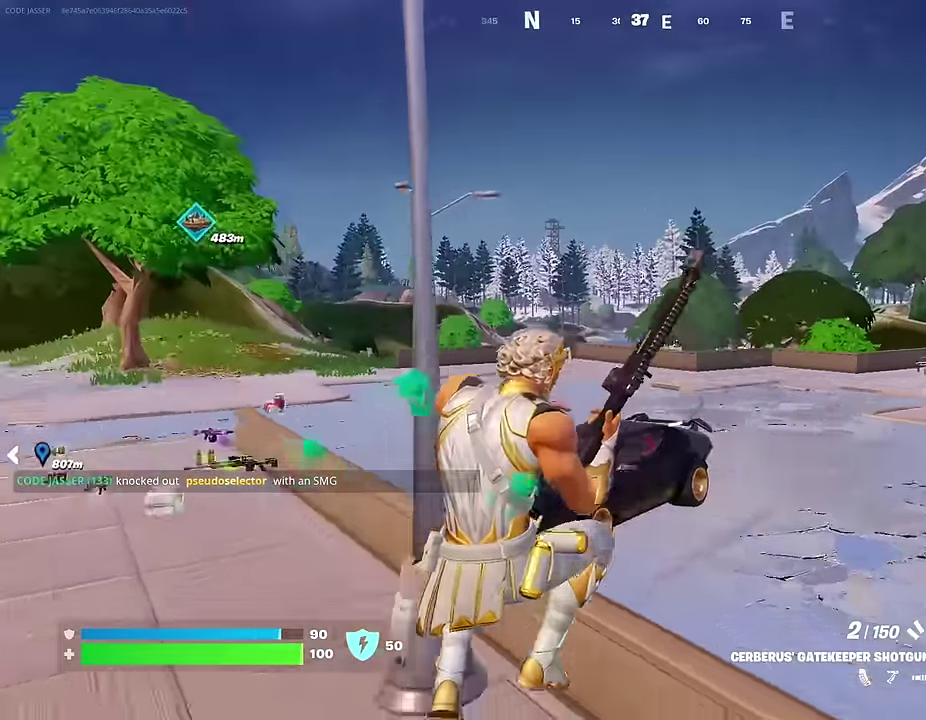
{"dt_ms": 600, "buttons": [], "left_stick": "up-left", "right_stick": "center", "events": [[367, "right_stick", "left"], [517, "right_stick", "center"]]}
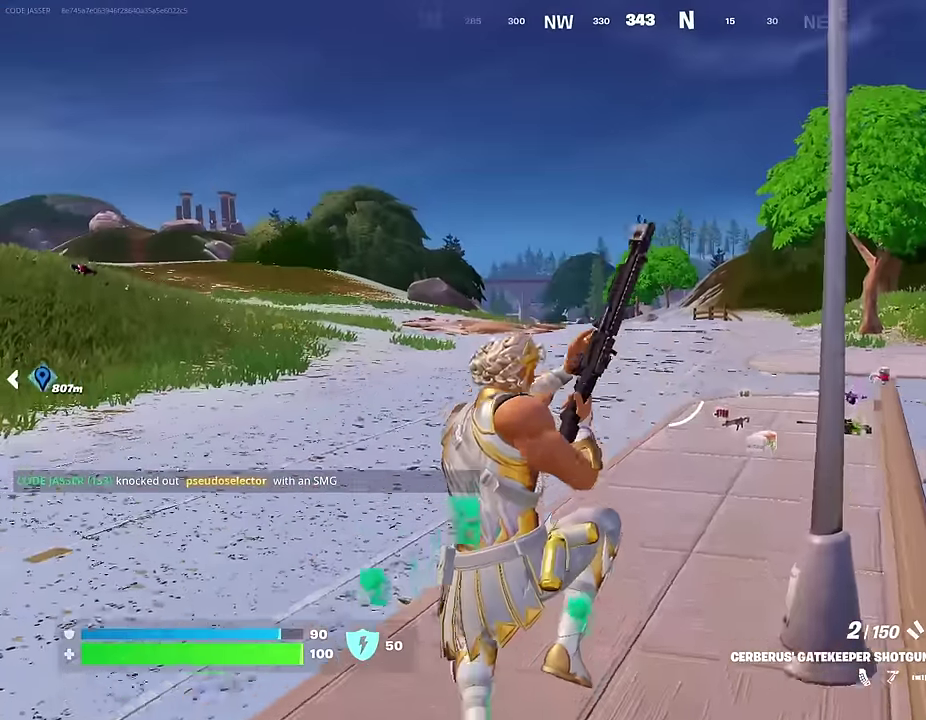
{"dt_ms": 400, "buttons": [], "left_stick": "up-left", "right_stick": "center", "events": []}
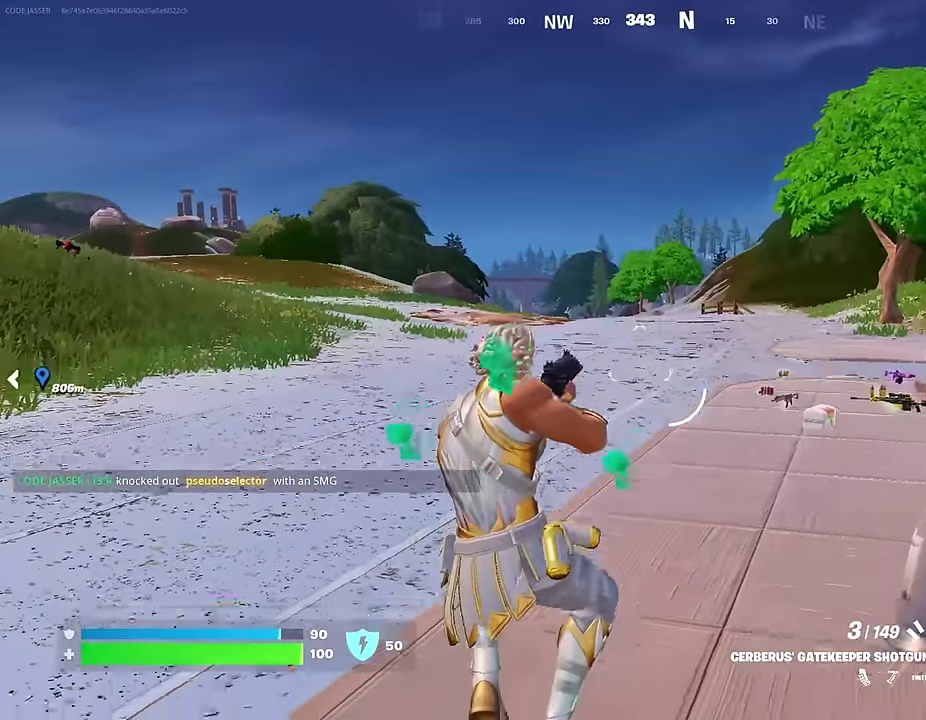
{"dt_ms": 600, "buttons": [], "left_stick": "up", "right_stick": "center", "events": [[117, "right_stick", "left"], [233, "left_stick", "up"], [250, "right_stick", "center"]]}
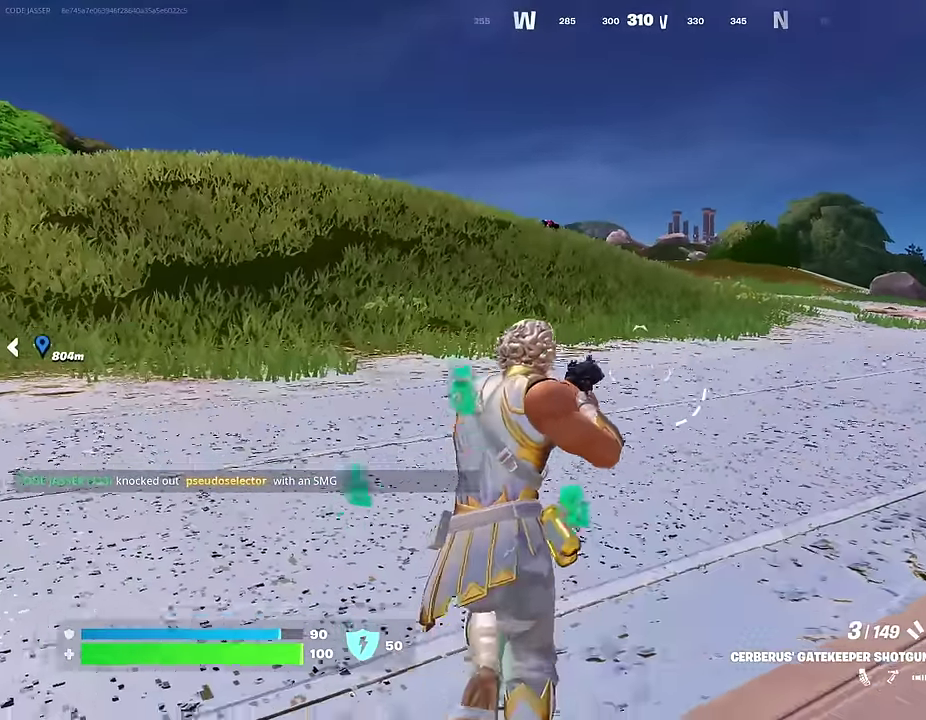
{"dt_ms": 300, "buttons": [], "left_stick": "up", "right_stick": "center", "events": [[17, "left_stick", "center"], [167, "left_stick", "up"]]}
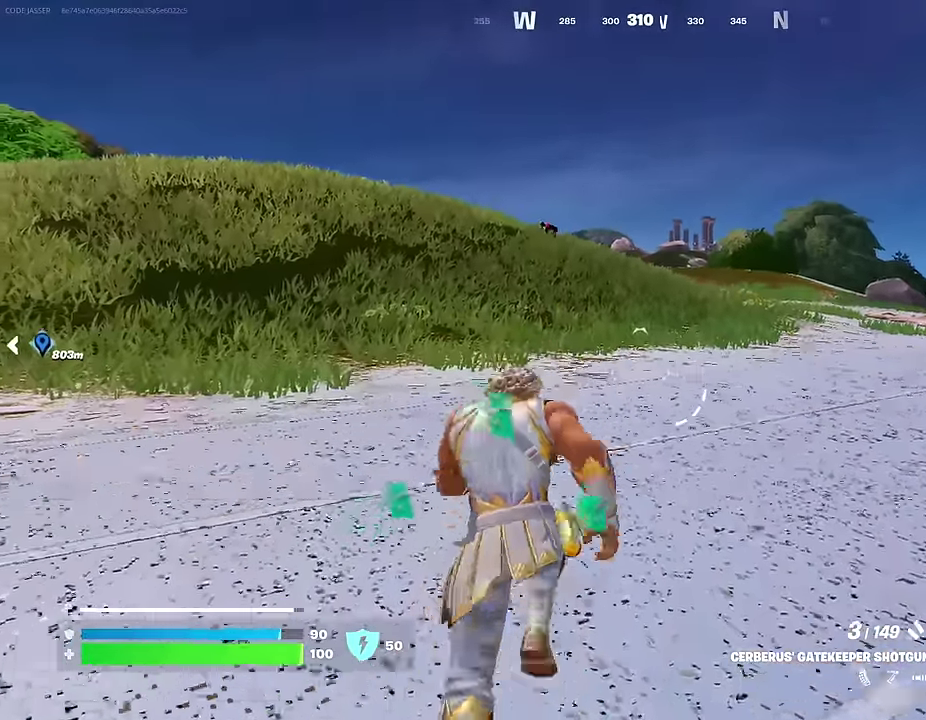
{"dt_ms": 700, "buttons": [], "left_stick": "up", "right_stick": "center", "events": [[17, "CROSS", "down"], [100, "CROSS", "up"], [217, "right_stick", "up"], [300, "right_stick", "up-left"], [350, "right_stick", "center"], [417, "CROSS", "down"], [467, "CROSS", "up"], [500, "right_stick", "down"], [583, "right_stick", "center"]]}
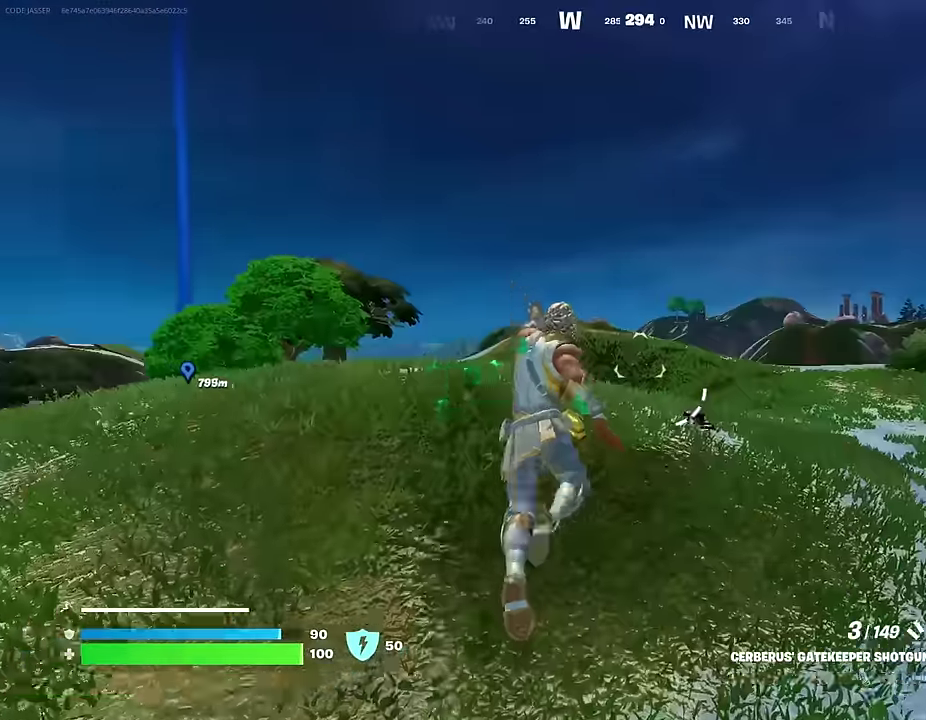
{"dt_ms": 300, "buttons": [], "left_stick": "up-left", "right_stick": "center", "events": [[250, "left_stick", "up-left"]]}
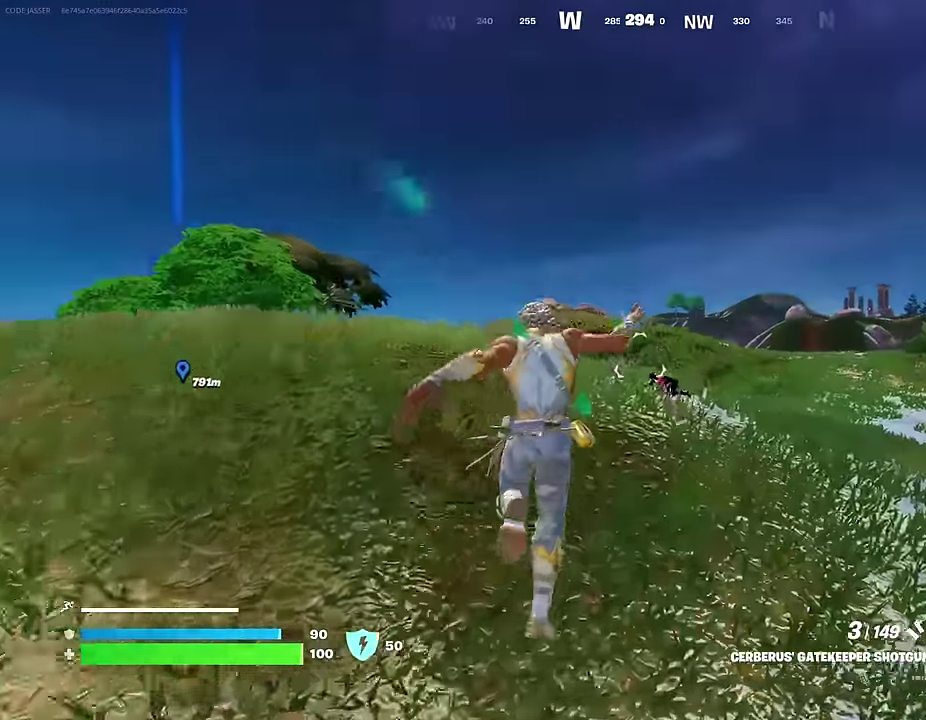
{"dt_ms": 700, "buttons": [], "left_stick": "up", "right_stick": "center", "events": [[167, "left_stick", "center"], [167, "right_stick", "left"], [250, "right_stick", "center"], [483, "left_stick", "up"]]}
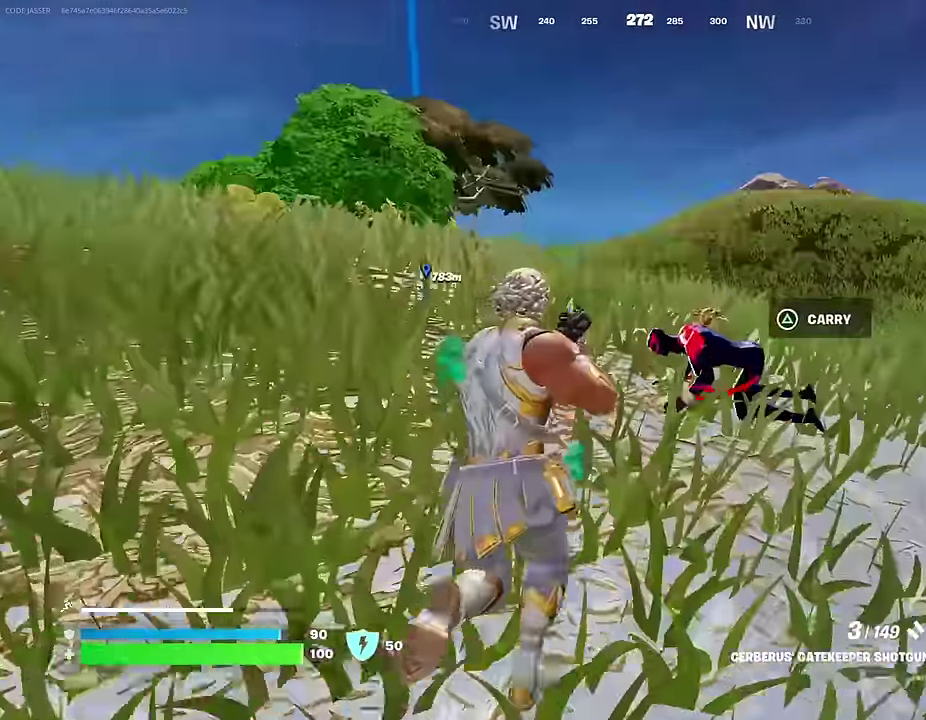
{"dt_ms": 300, "buttons": ["R2"], "left_stick": "up", "right_stick": "down-right", "events": [[217, "right_stick", "down"], [250, "R2", "down"], [283, "right_stick", "down-right"]]}
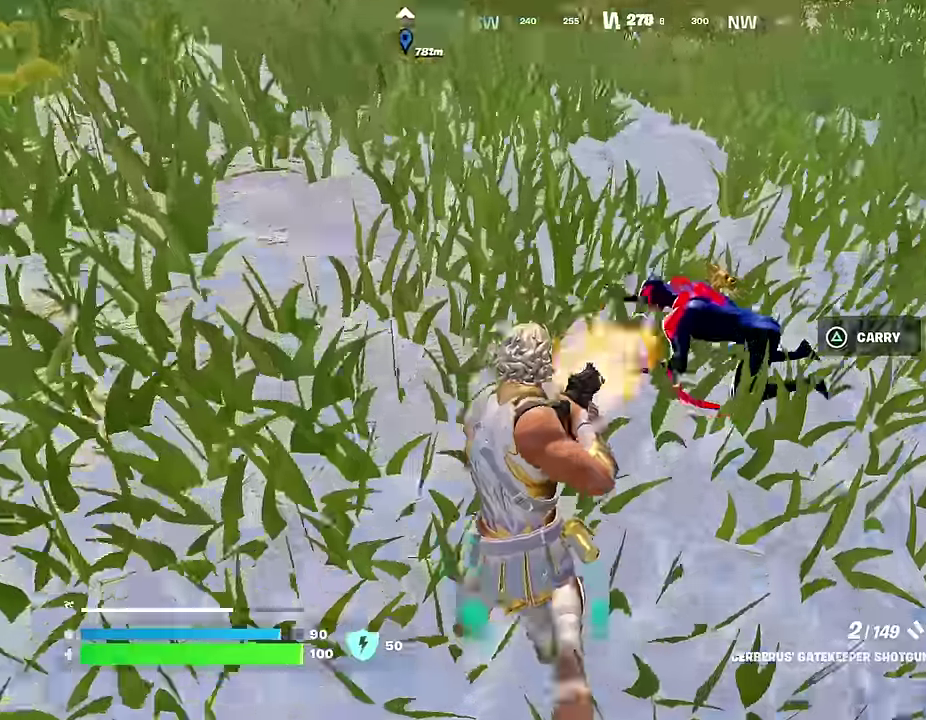
{"dt_ms": 700, "buttons": [], "left_stick": "right", "right_stick": "center", "events": [[33, "R2", "up"], [150, "right_stick", "center"], [217, "right_stick", "down-right"], [267, "right_stick", "right"], [400, "right_stick", "up"], [417, "left_stick", "up-right"], [467, "right_stick", "center"], [550, "TRIANGLE", "down"], [617, "TRIANGLE", "up"], [650, "left_stick", "right"]]}
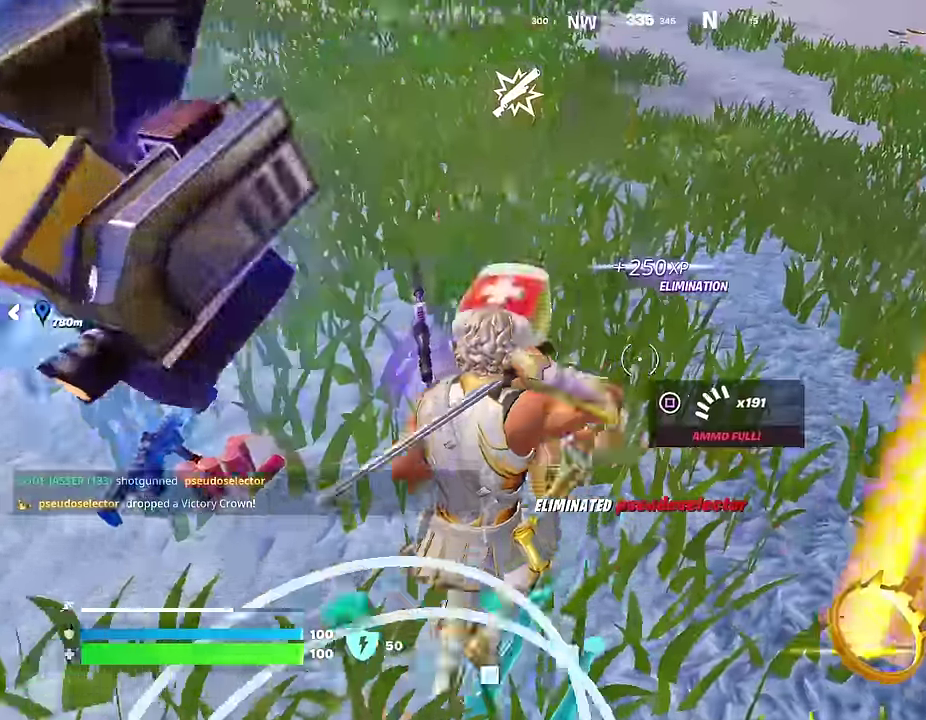
{"dt_ms": 300, "buttons": ["SQUARE"], "left_stick": "down-right", "right_stick": "center", "events": [[33, "right_stick", "right"], [200, "right_stick", "up-right"], [250, "SQUARE", "down"], [250, "left_stick", "down-right"], [250, "right_stick", "center"]]}
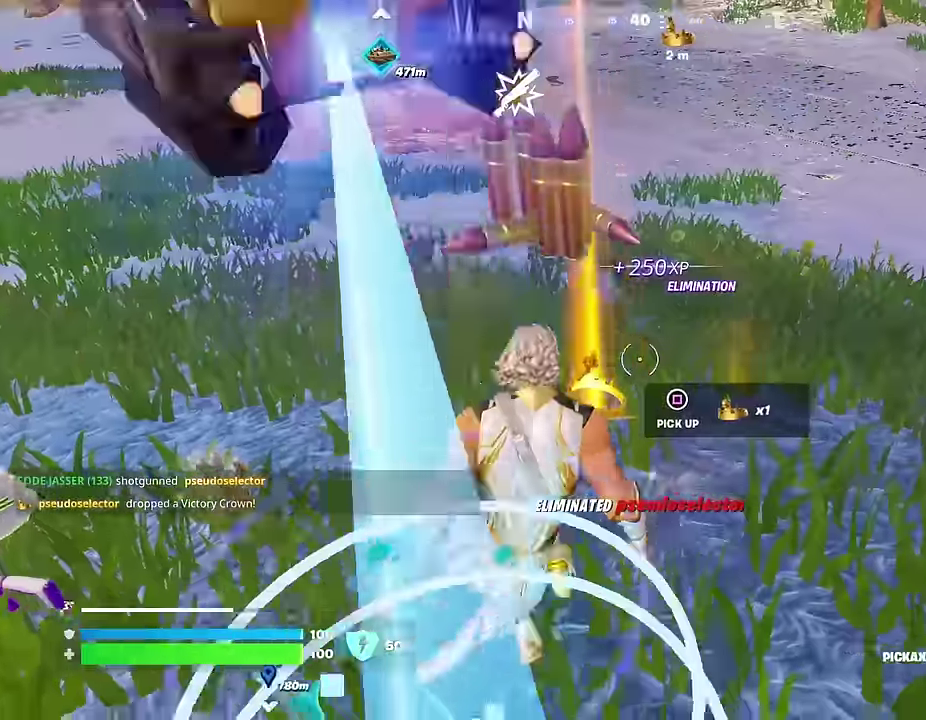
{"dt_ms": 900, "buttons": [], "left_stick": "up-left", "right_stick": "right"}
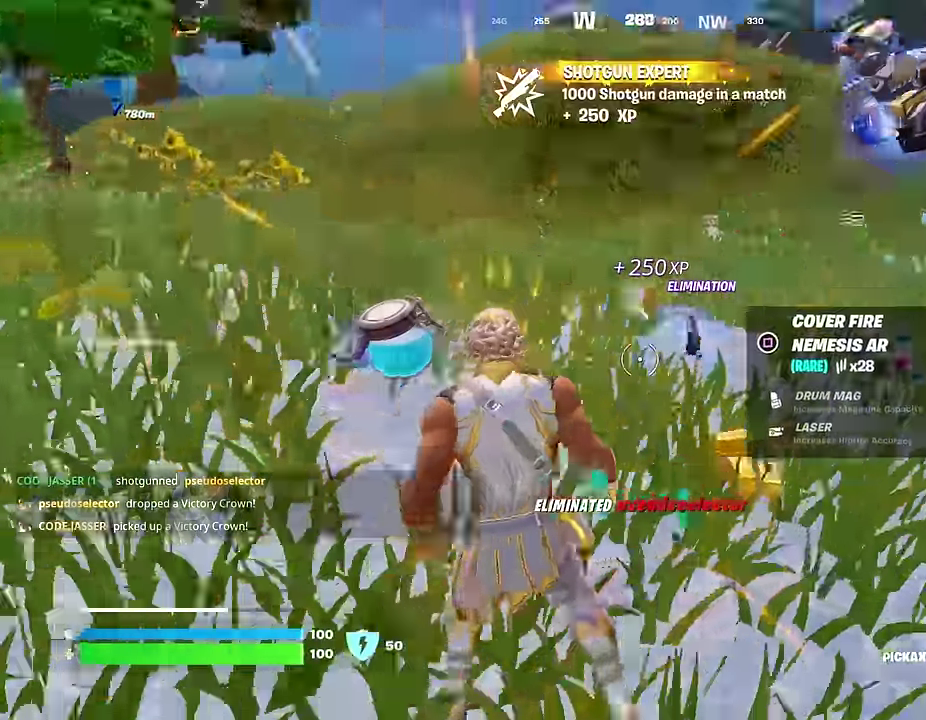
{"dt_ms": 300, "buttons": [], "left_stick": "up-right", "right_stick": "center", "events": [[50, "left_stick", "left"], [183, "right_stick", "center"], [217, "left_stick", "up-left"], [300, "left_stick", "up-right"]]}
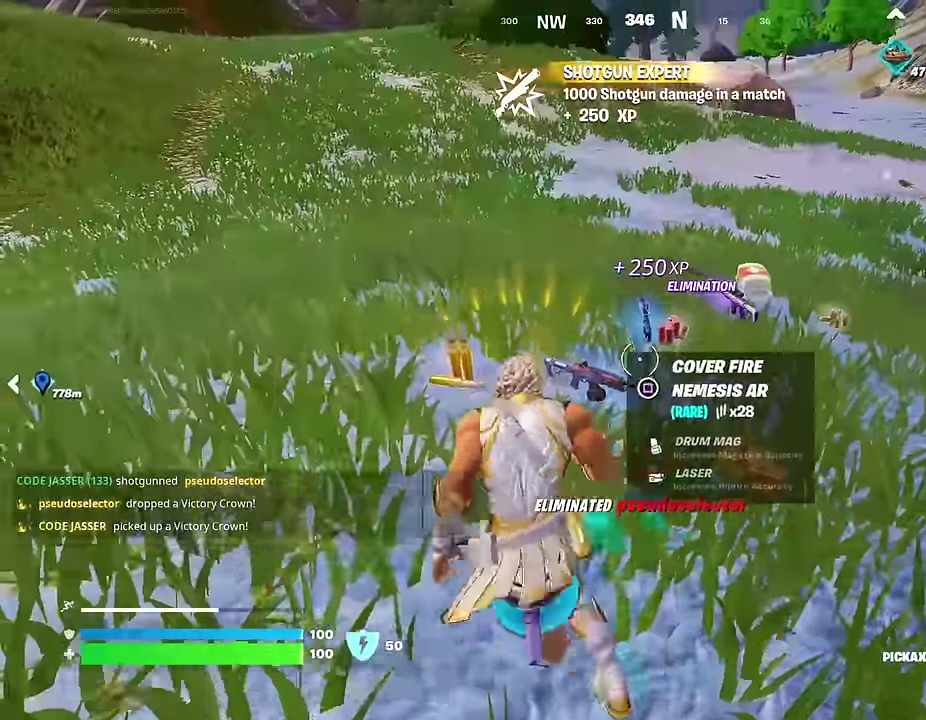
{"dt_ms": 700, "buttons": [], "left_stick": "left", "right_stick": "center", "events": [[417, "right_stick", "left"], [517, "left_stick", "down"], [583, "left_stick", "down-left"], [650, "left_stick", "left"], [700, "right_stick", "center"]]}